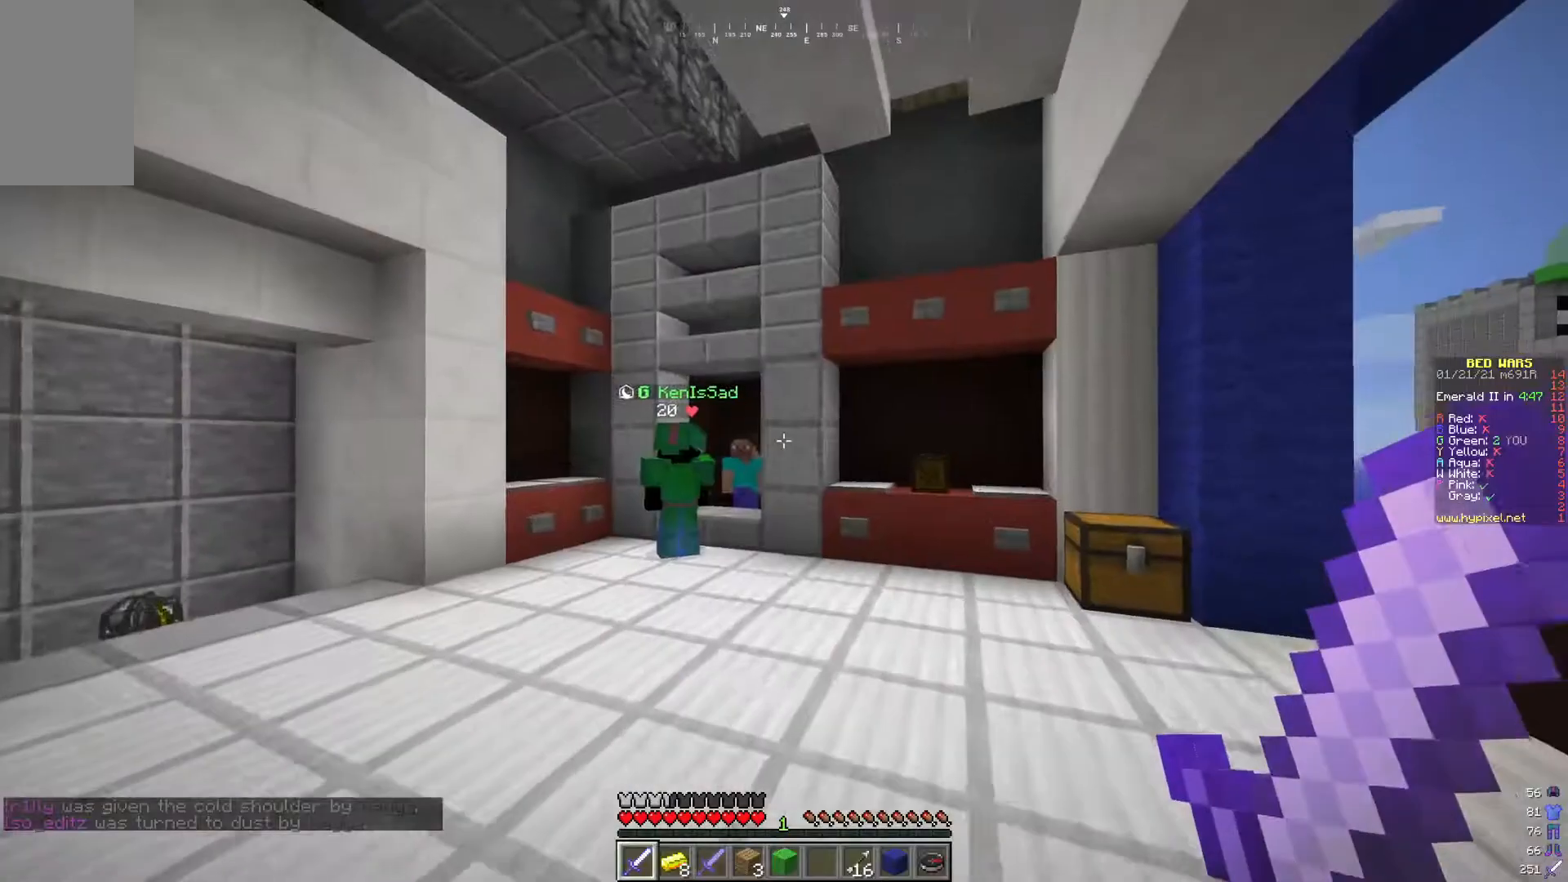
Gameplay with keyboard and mouse; each line is a JSON object with the keys and mouse buttons held at the frame after it. "events" lists presses ("down") and releases ("up") of "a", "d", "s", "w", "mouse_left" and "mouse_right" between this image and that frame as [ms after this image, input, new state], when the widget could be followed in between. "mouse_left", "mouse_right" = the "left", "right" buttons of the "mouse" list. No other keys are recorded. Fast repeated clicks can show as one long hold. Mouse movement is not recorded.
{"keys": ["a", "w"], "mouse": [], "events": [[67, "a", "down"]]}
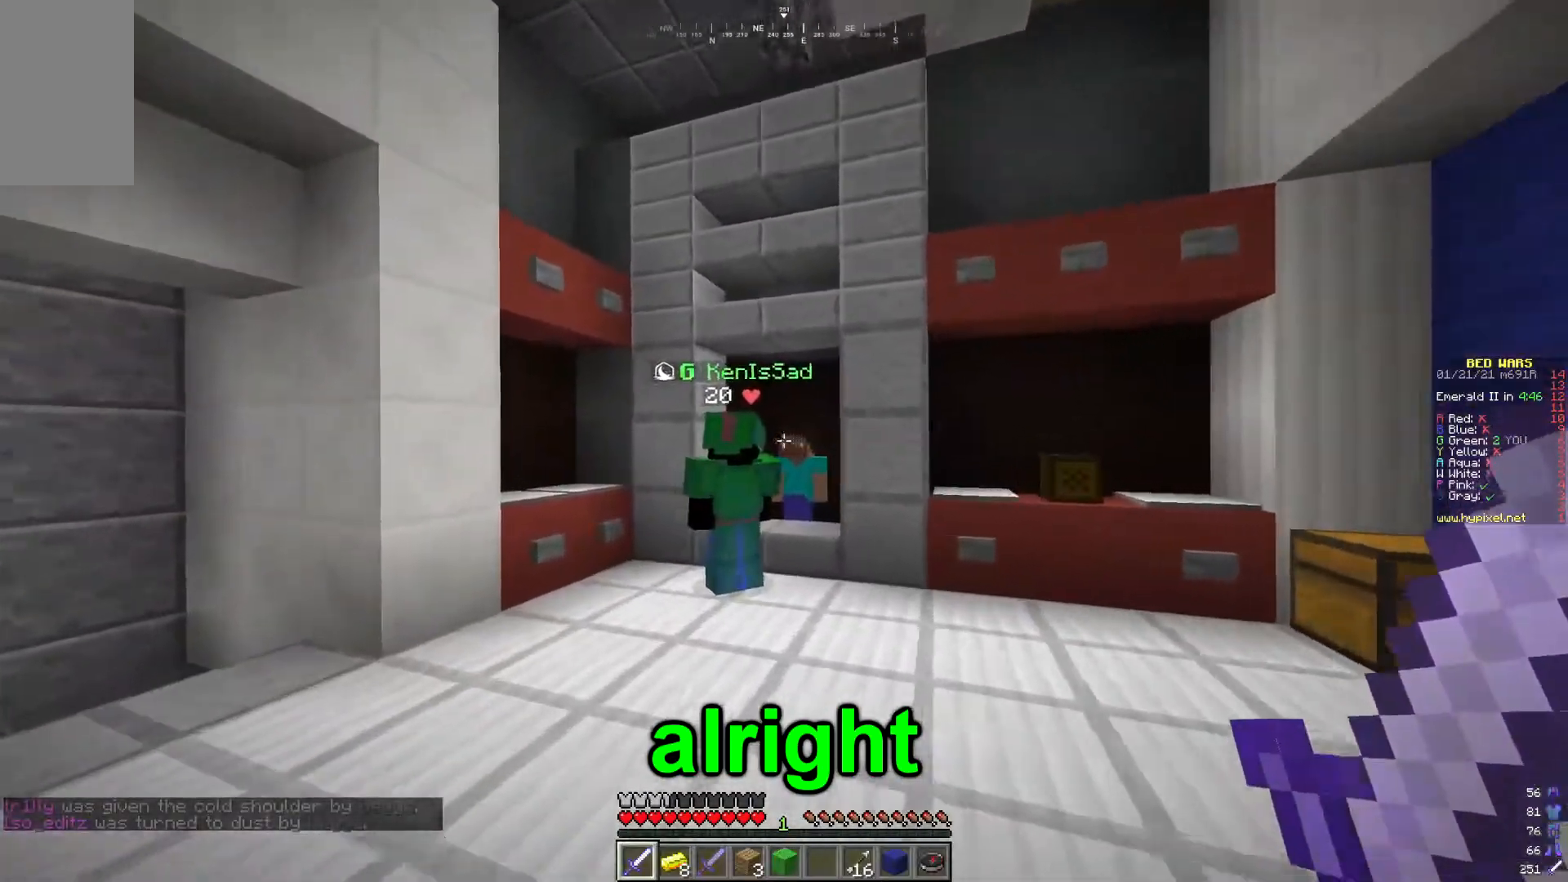
{"keys": [], "mouse": [], "events": [[200, "w", "up"], [216, "a", "up"]]}
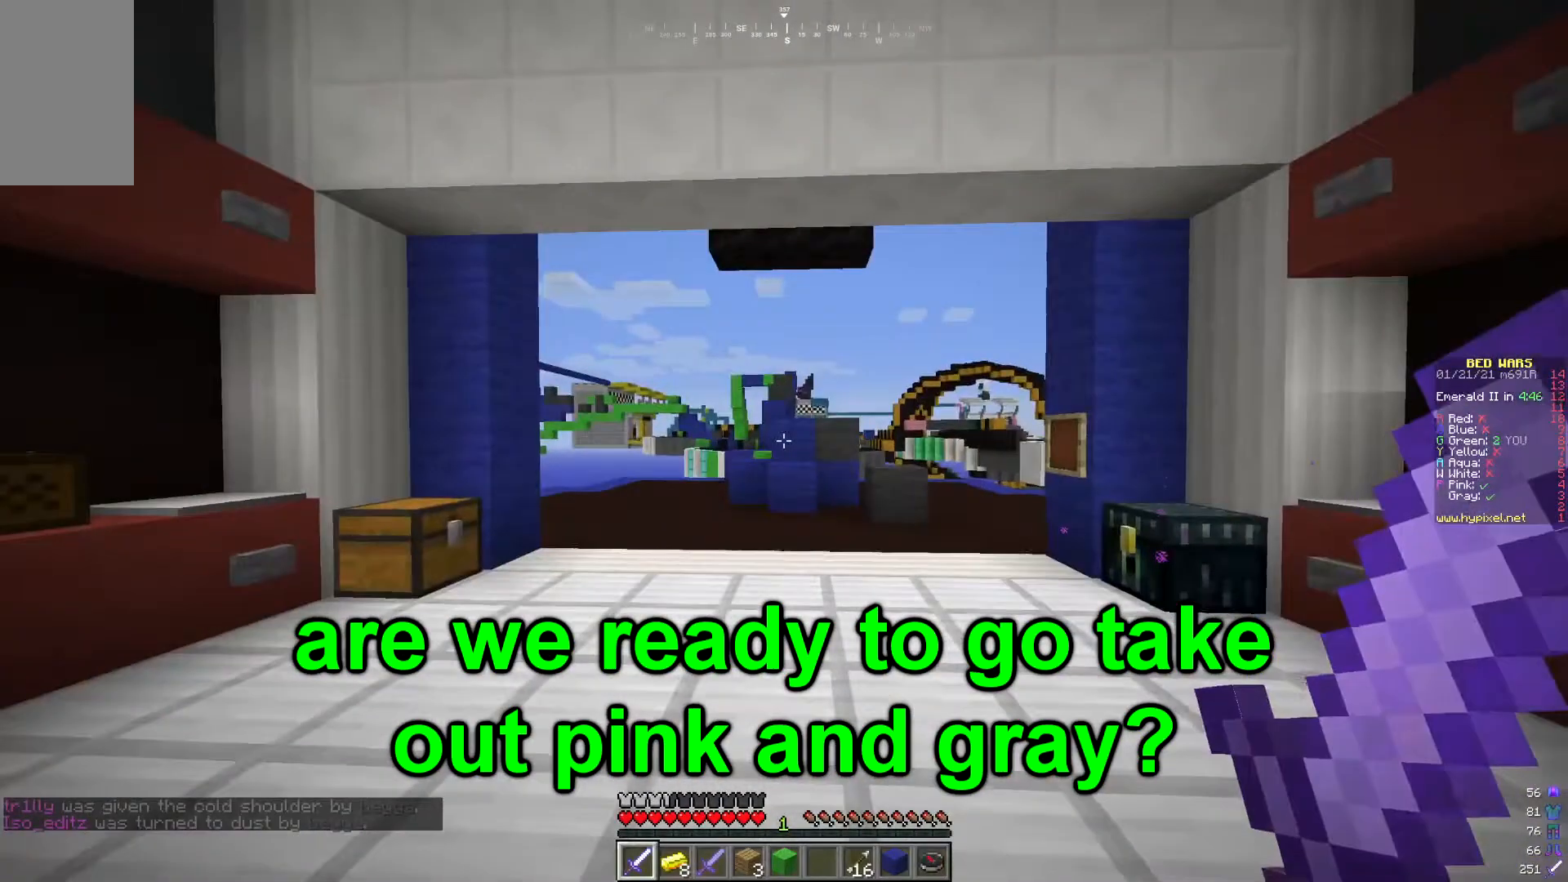
{"keys": ["w"], "mouse": [], "events": [[167, "w", "down"], [267, "w", "up"], [350, "w", "down"]]}
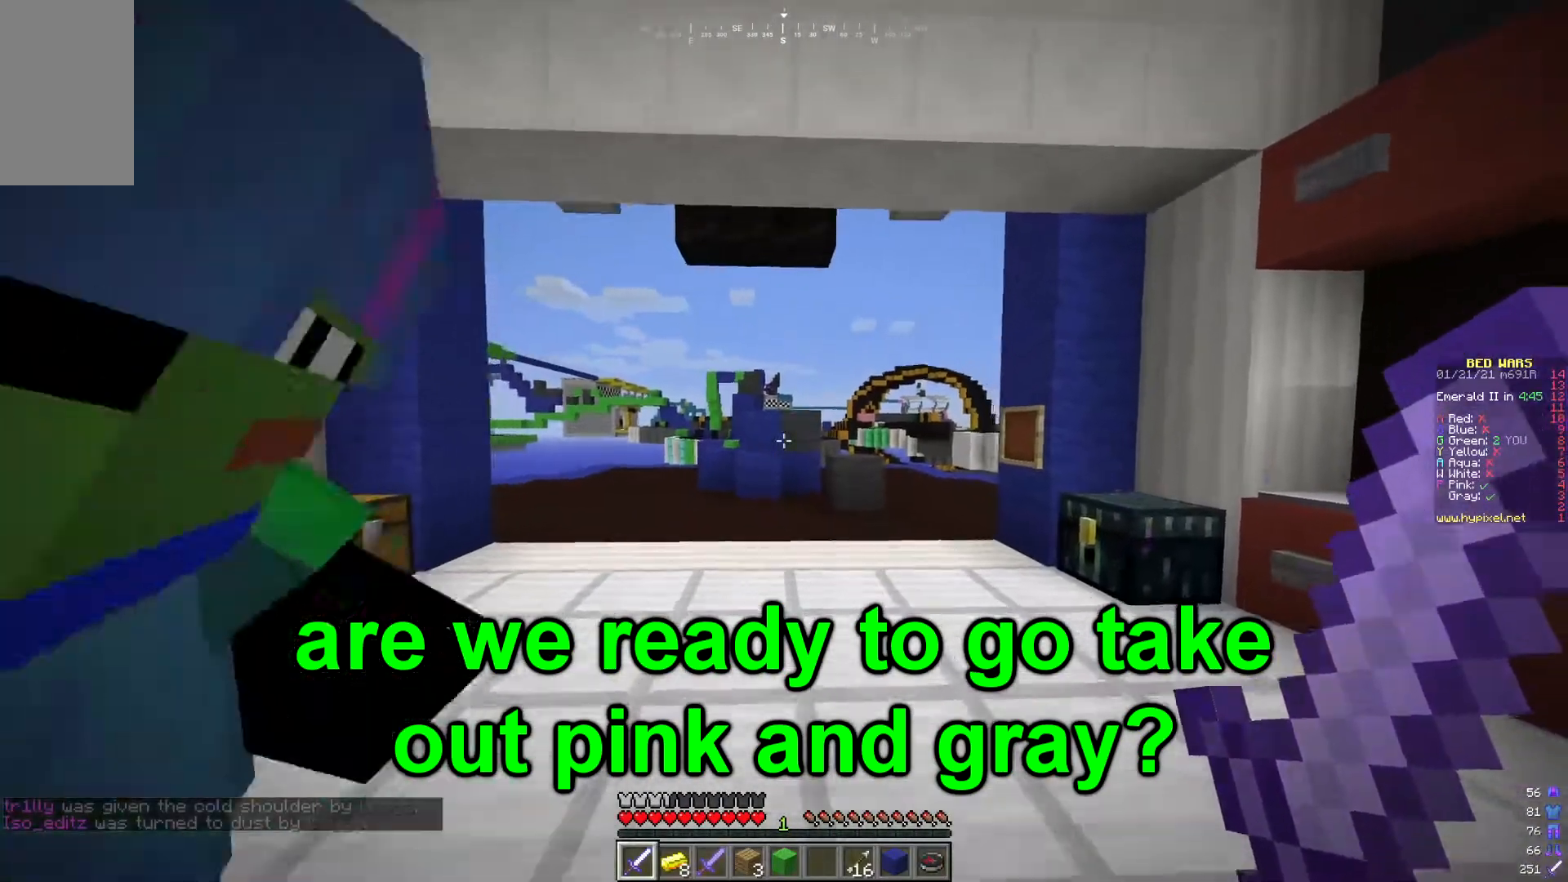
{"keys": [], "mouse": [], "events": [[333, "w", "up"]]}
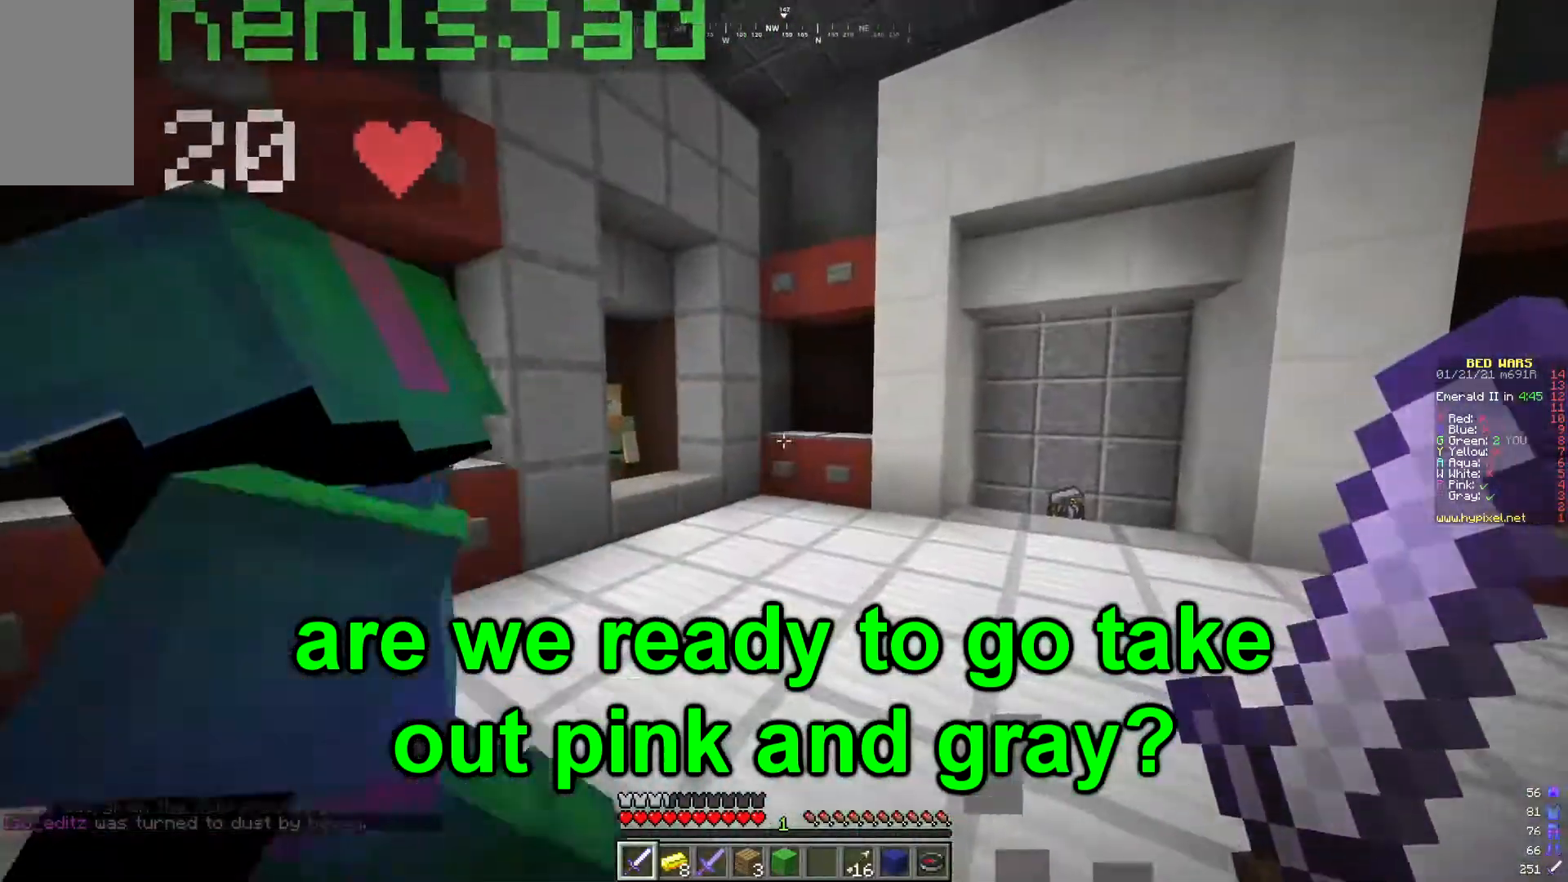
{"keys": ["d", "w"], "mouse": [], "events": [[50, "w", "down"], [334, "d", "down"]]}
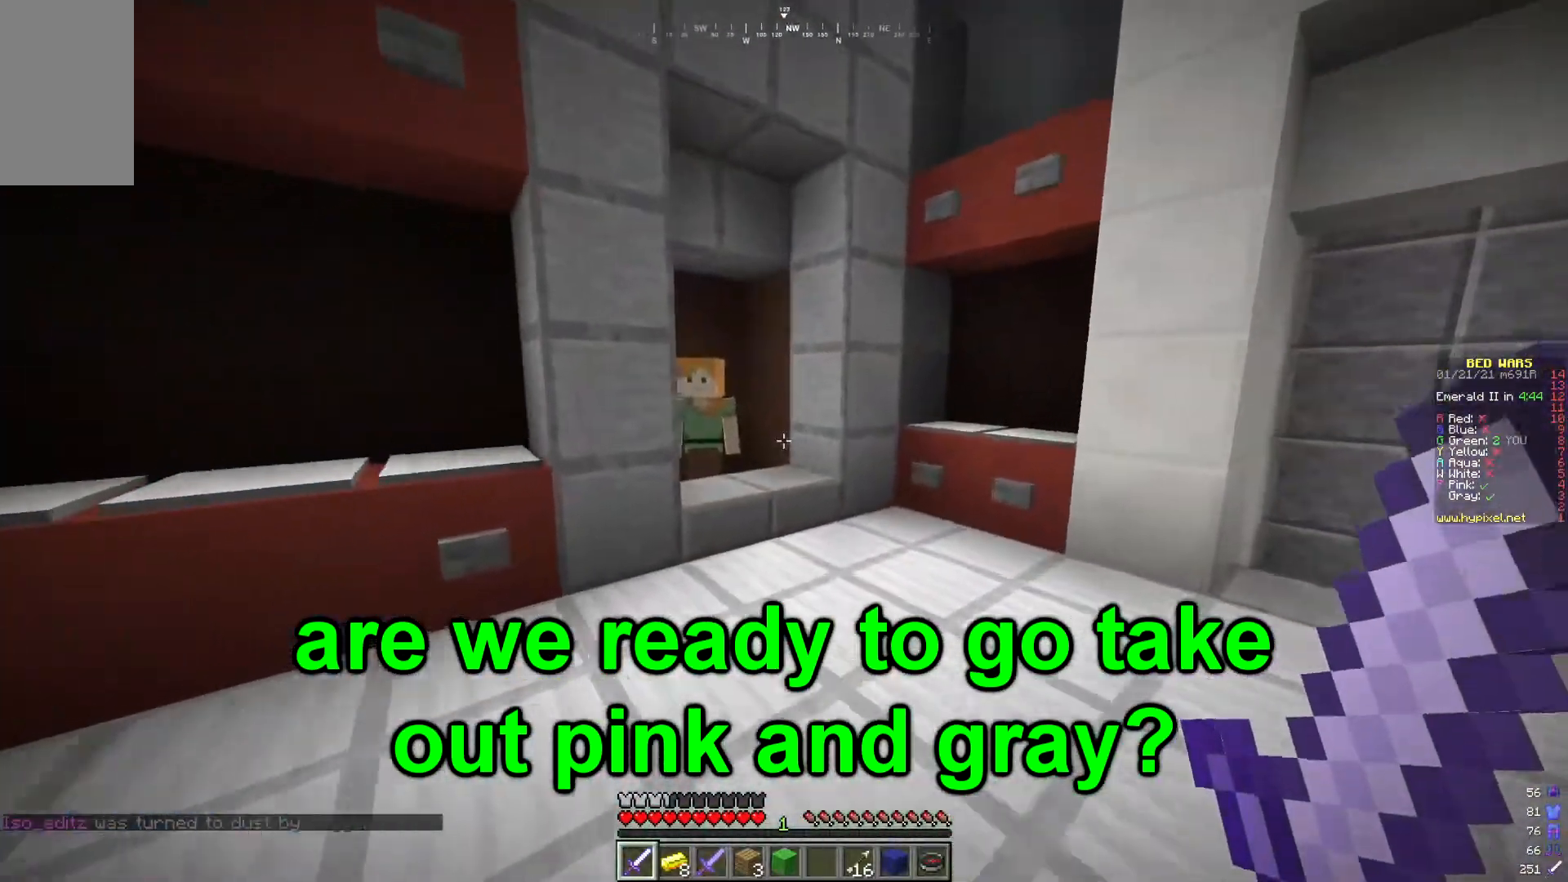
{"keys": ["w"], "mouse": [], "events": [[300, "d", "up"]]}
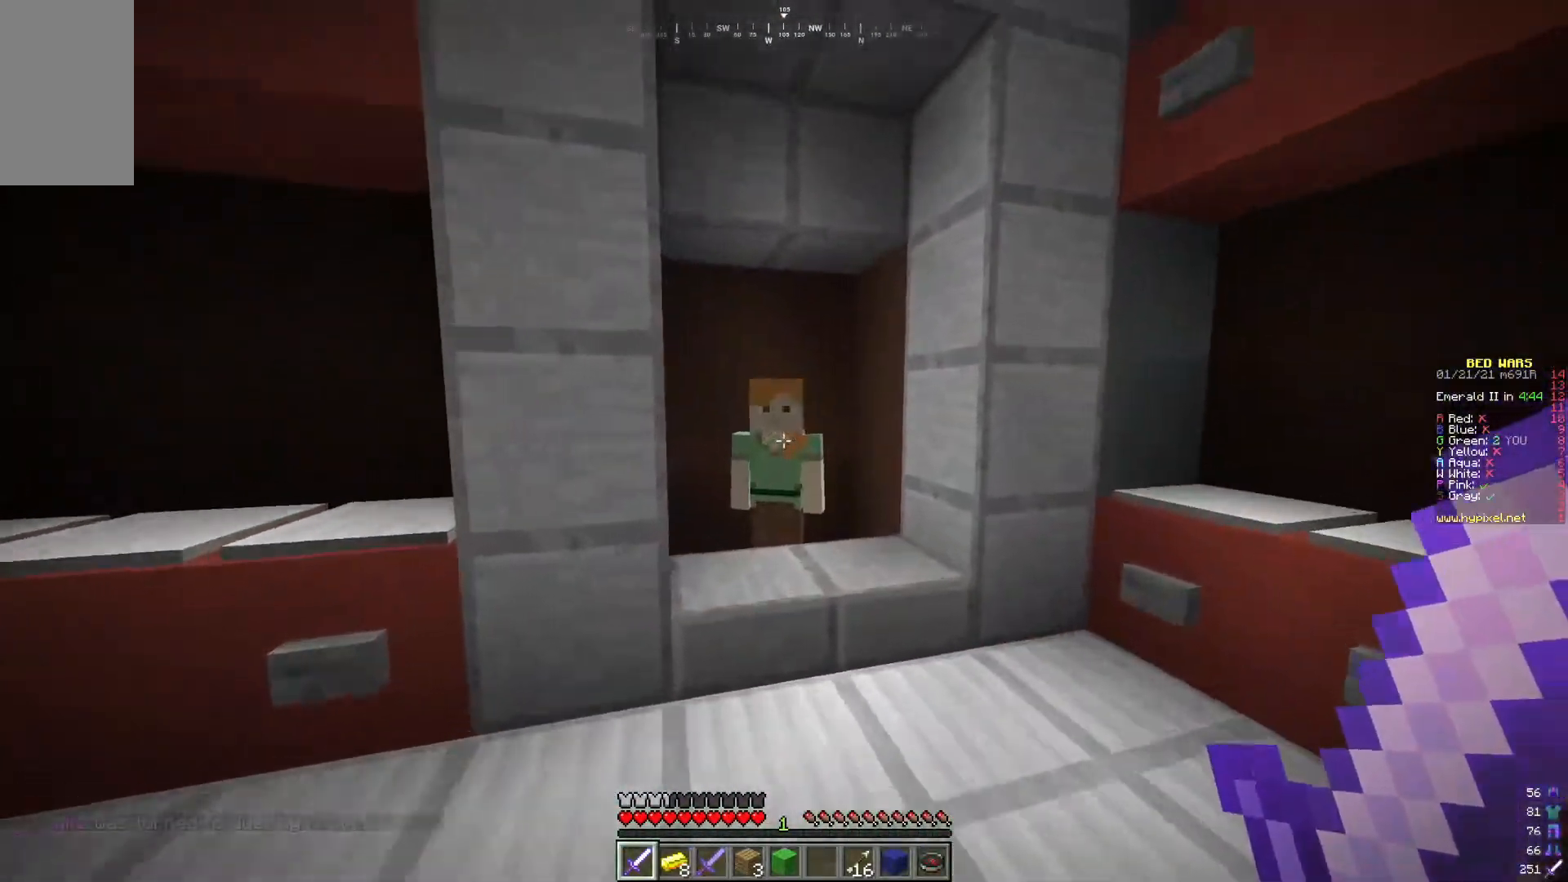
{"keys": ["a", "w"], "mouse": [], "events": [[117, "mouse_right", "down"], [267, "mouse_right", "up"], [467, "a", "down"]]}
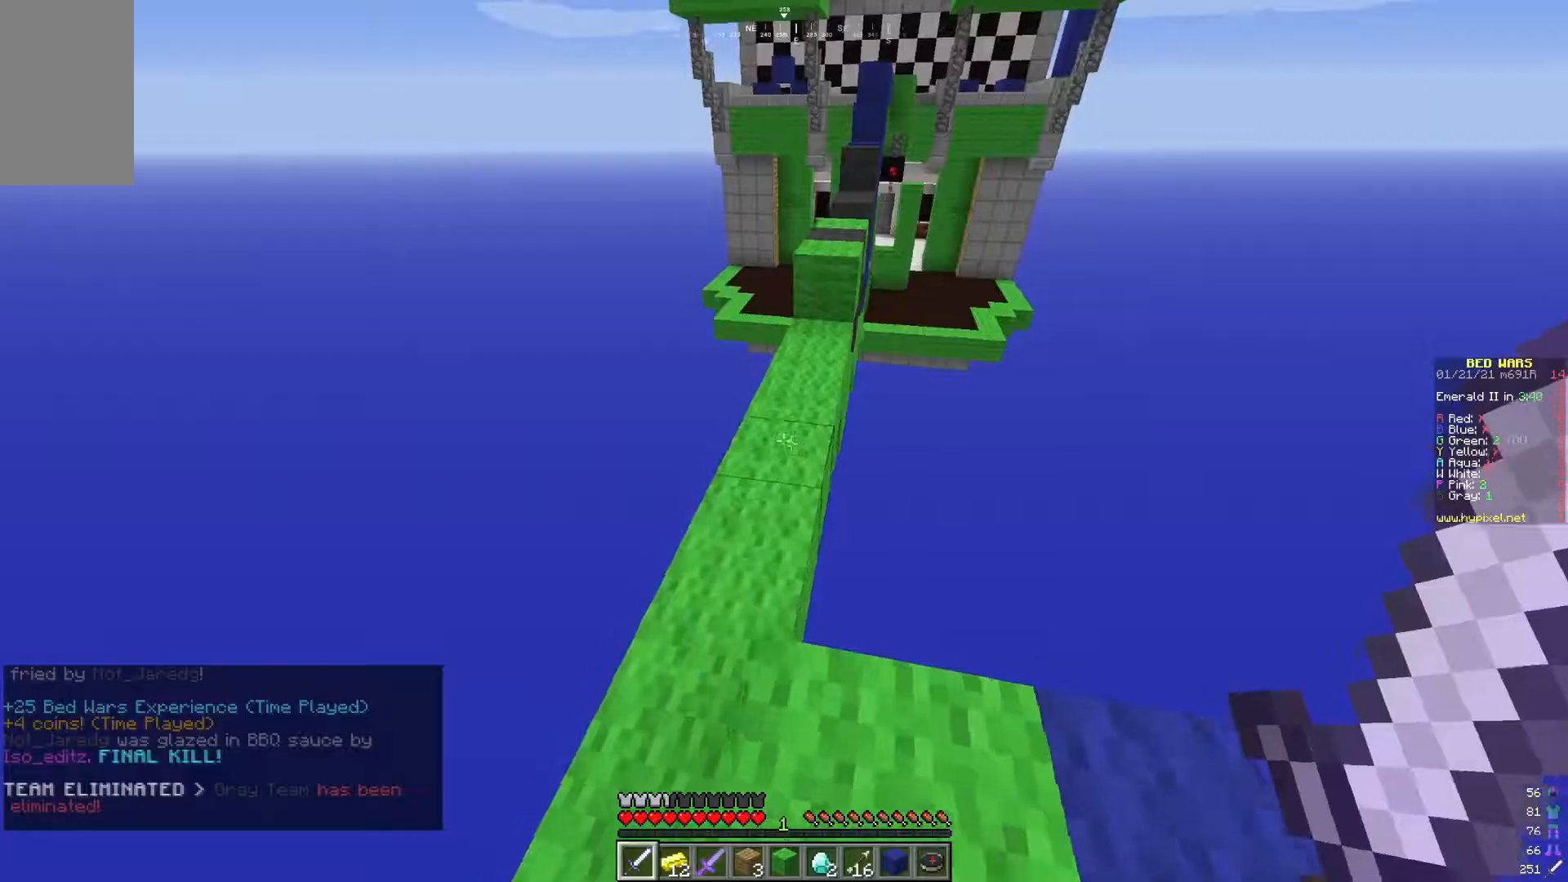
{"keys": ["w"], "mouse": [], "events": [[33, "a", "up"]]}
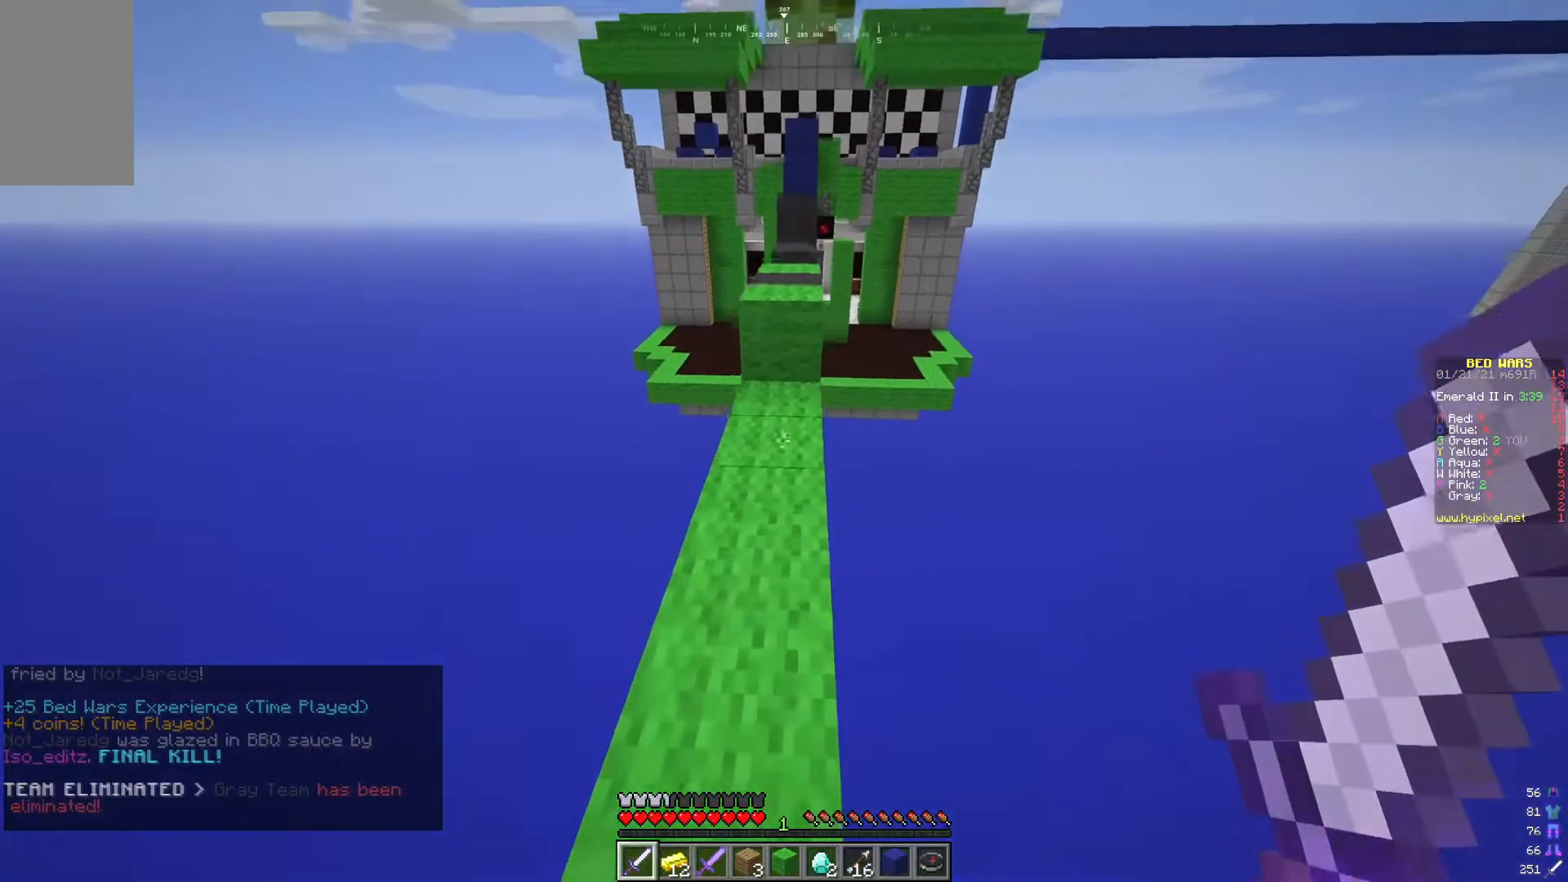
{"keys": ["w"], "mouse": [], "events": [[17, "a", "down"], [167, "a", "up"], [284, "w", "up"], [351, "w", "down"]]}
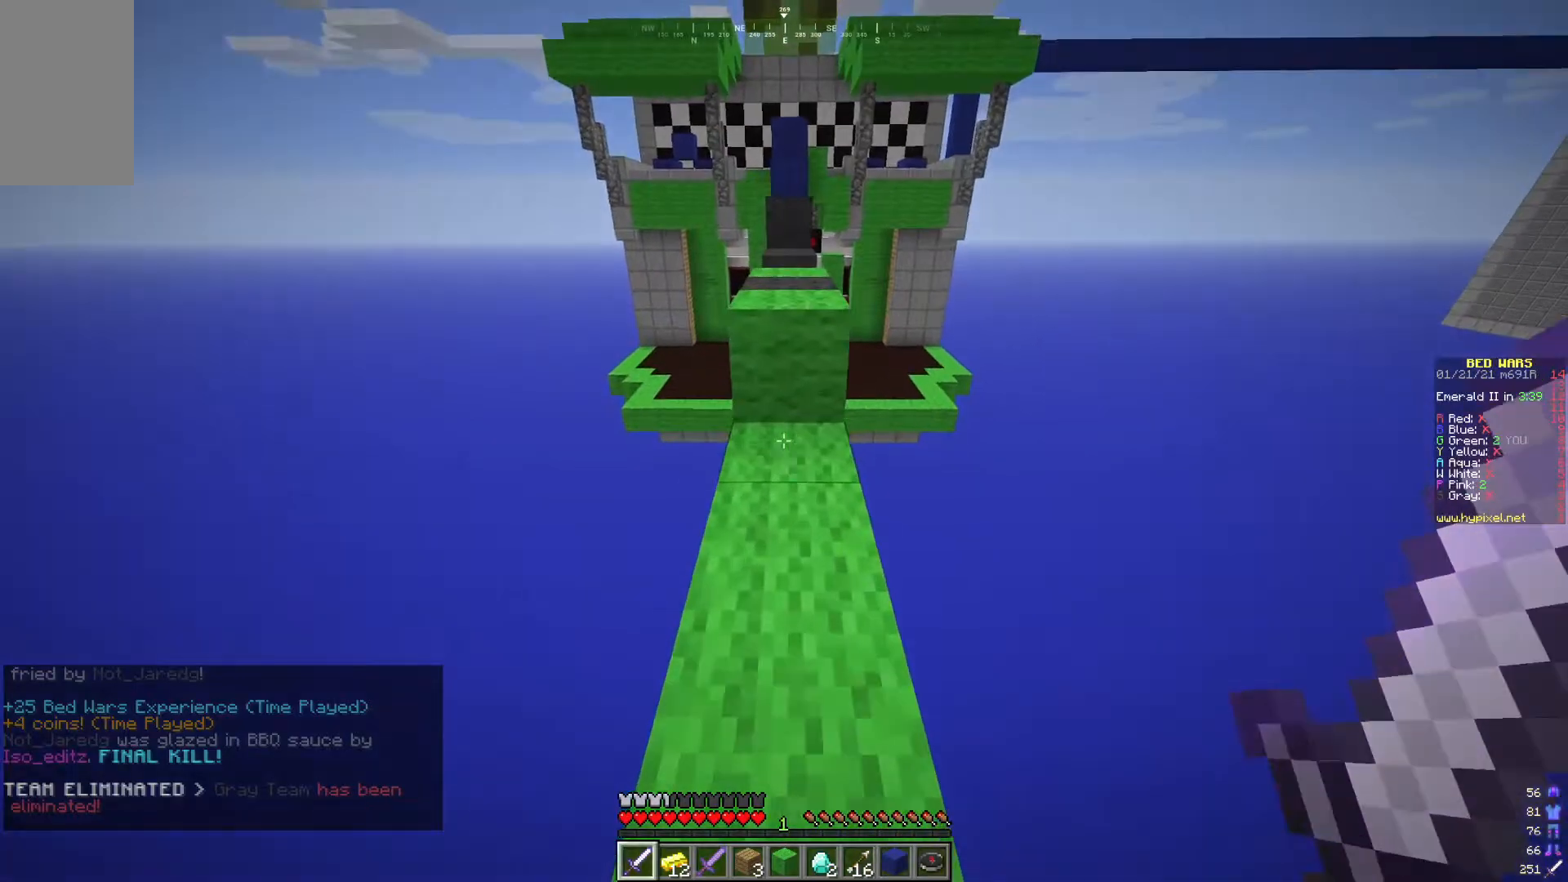
{"keys": ["w"], "mouse": [], "events": []}
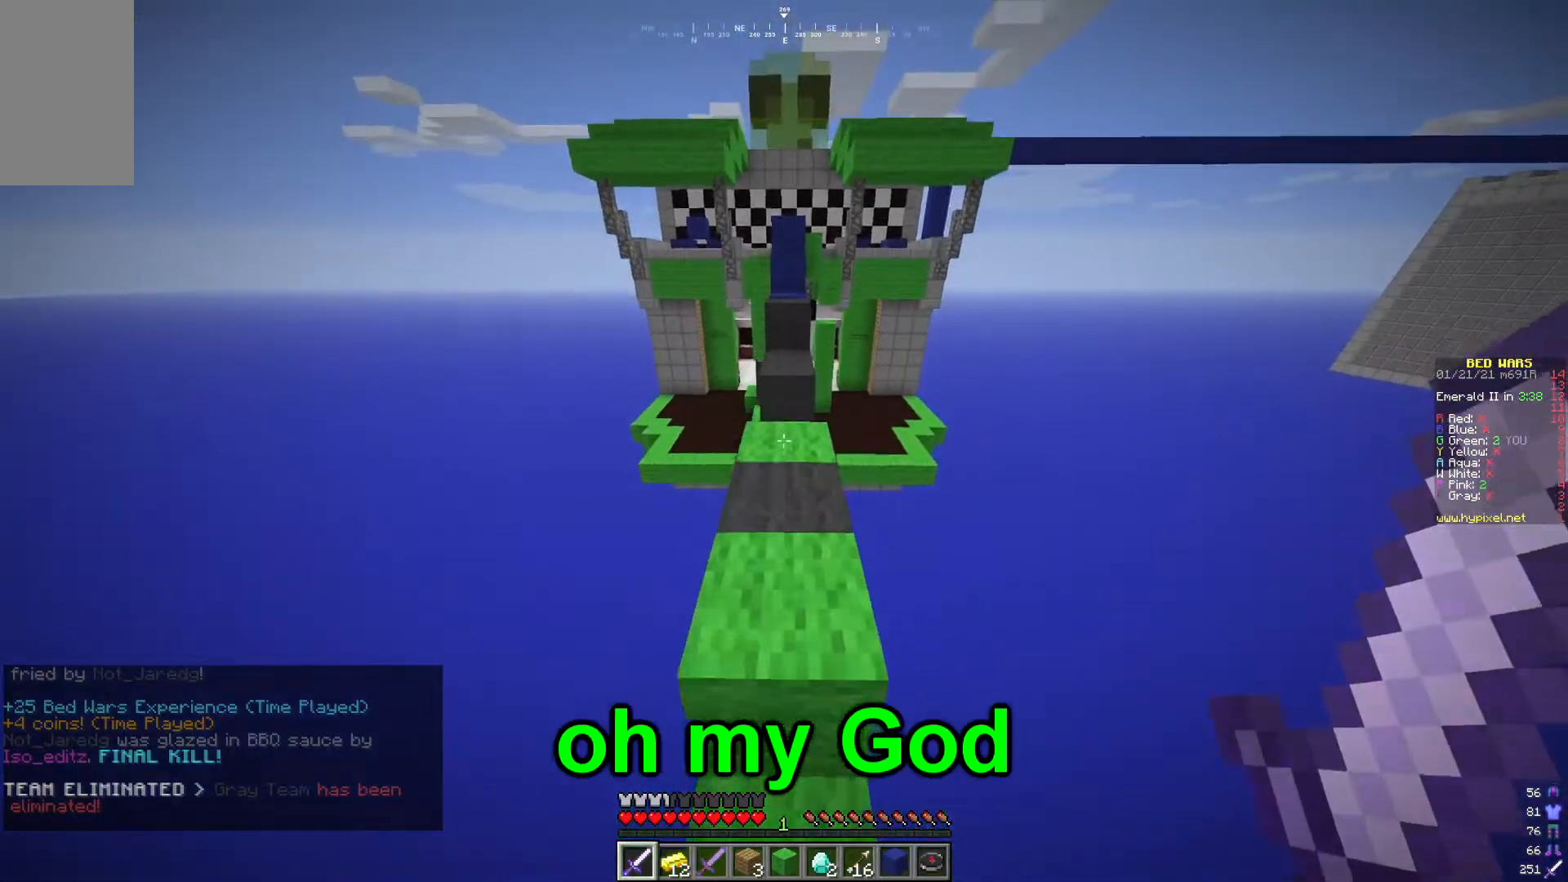
{"keys": ["w"], "mouse": [], "events": []}
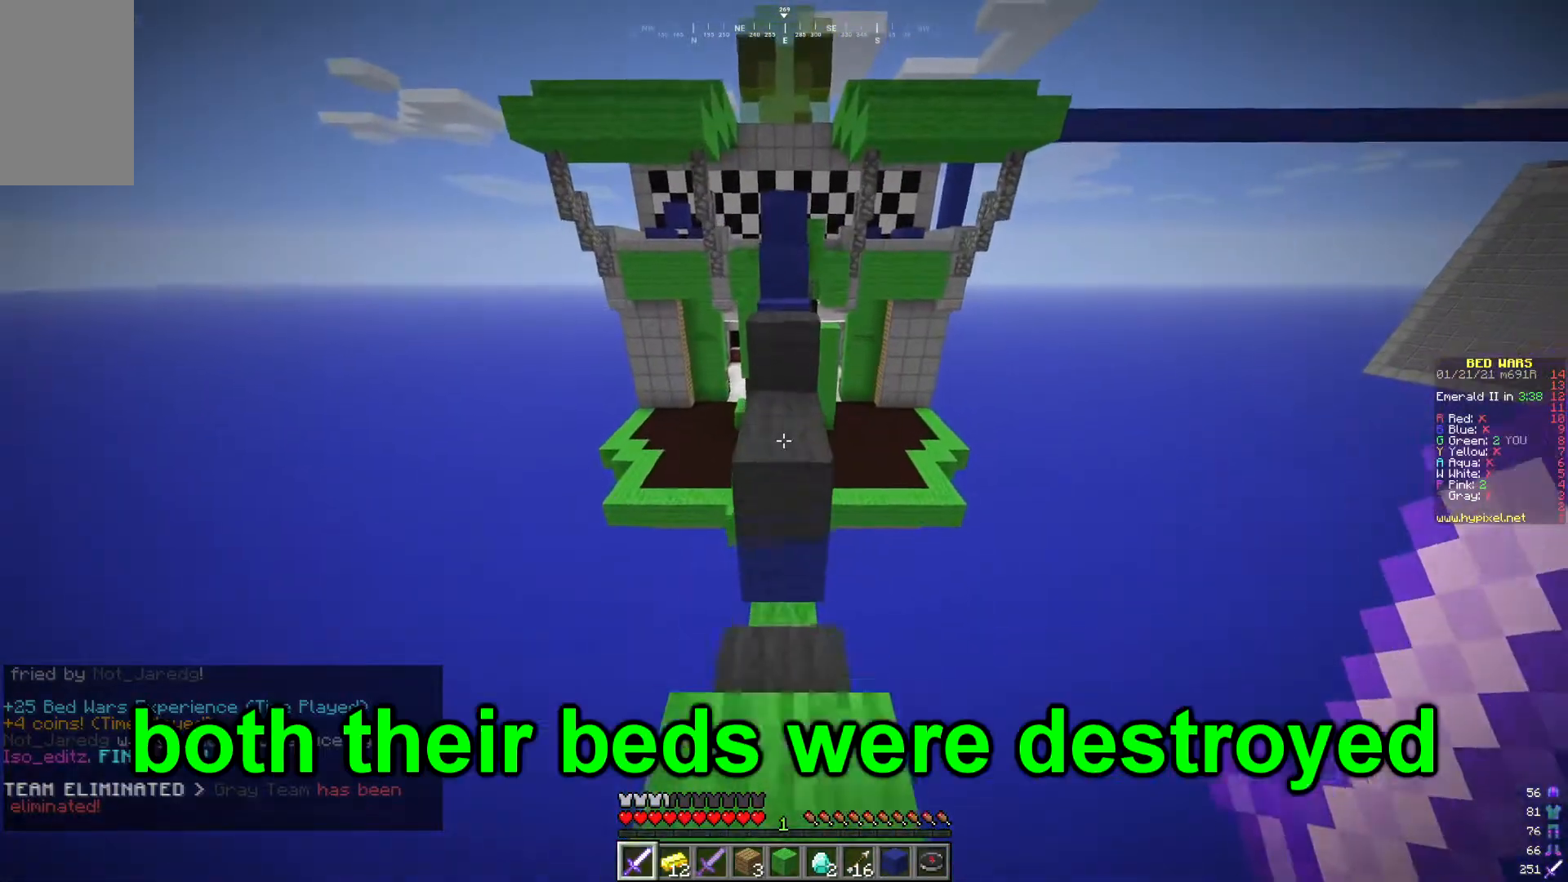
{"keys": ["w"], "mouse": [], "events": []}
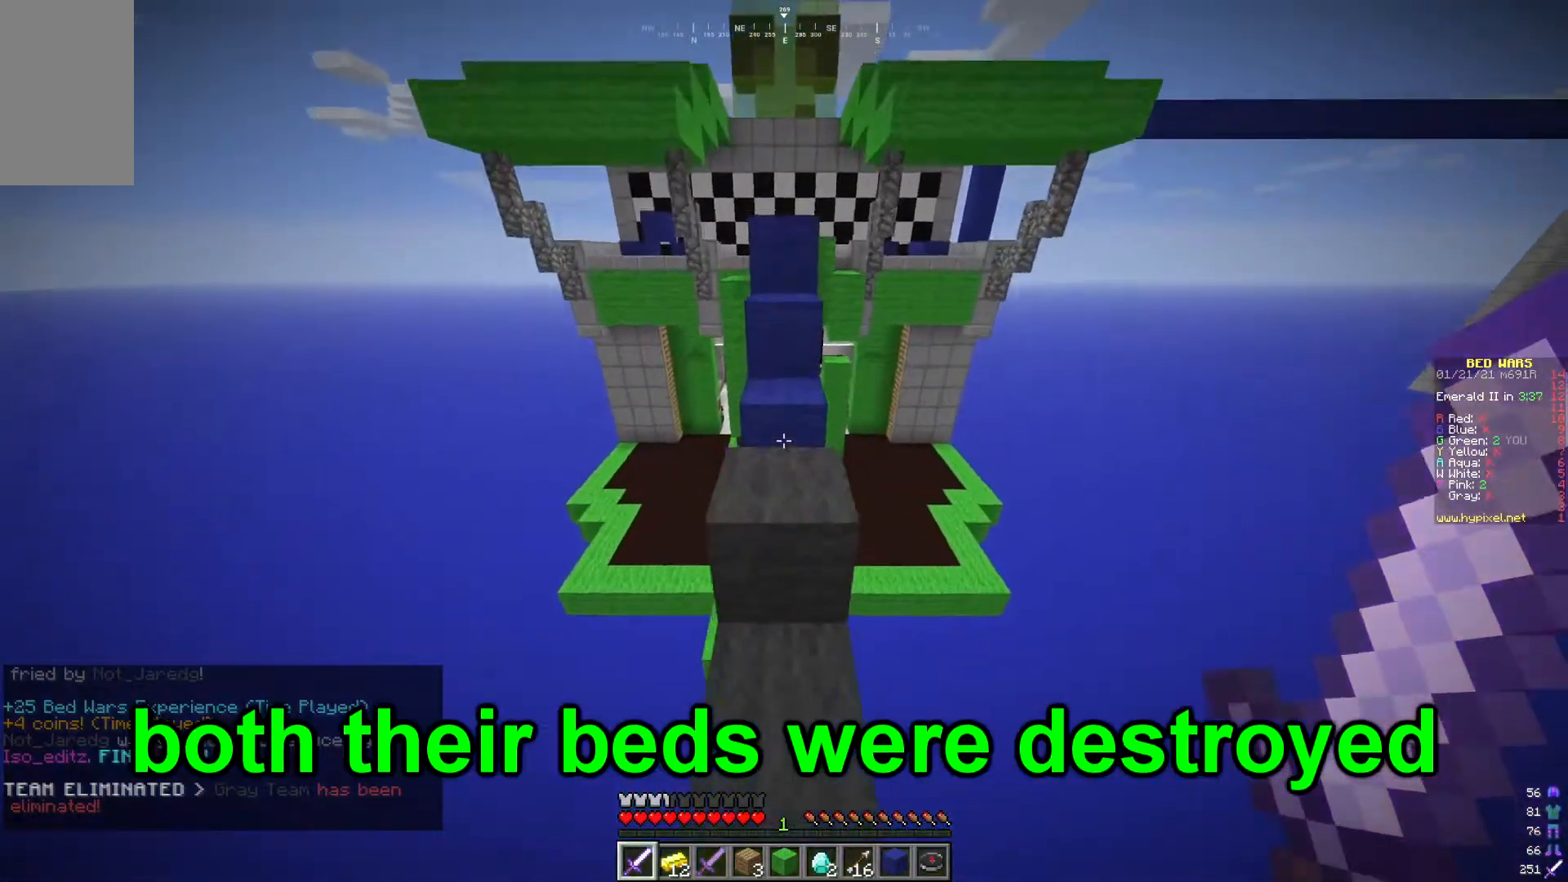
{"keys": [], "mouse": [], "events": [[451, "w", "up"]]}
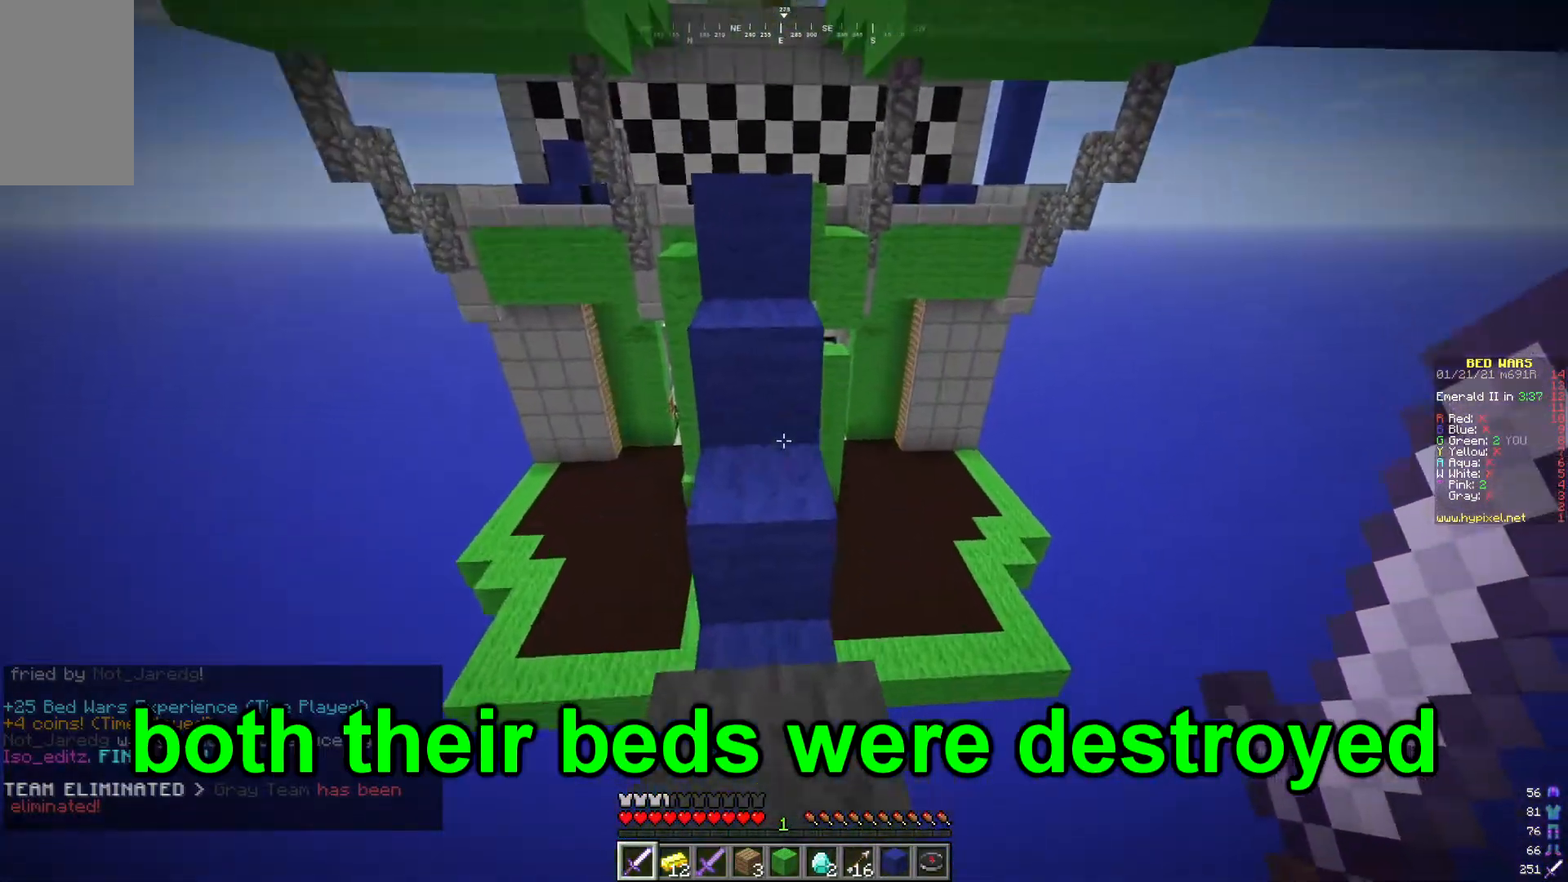
{"keys": ["w"], "mouse": [], "events": [[183, "w", "down"]]}
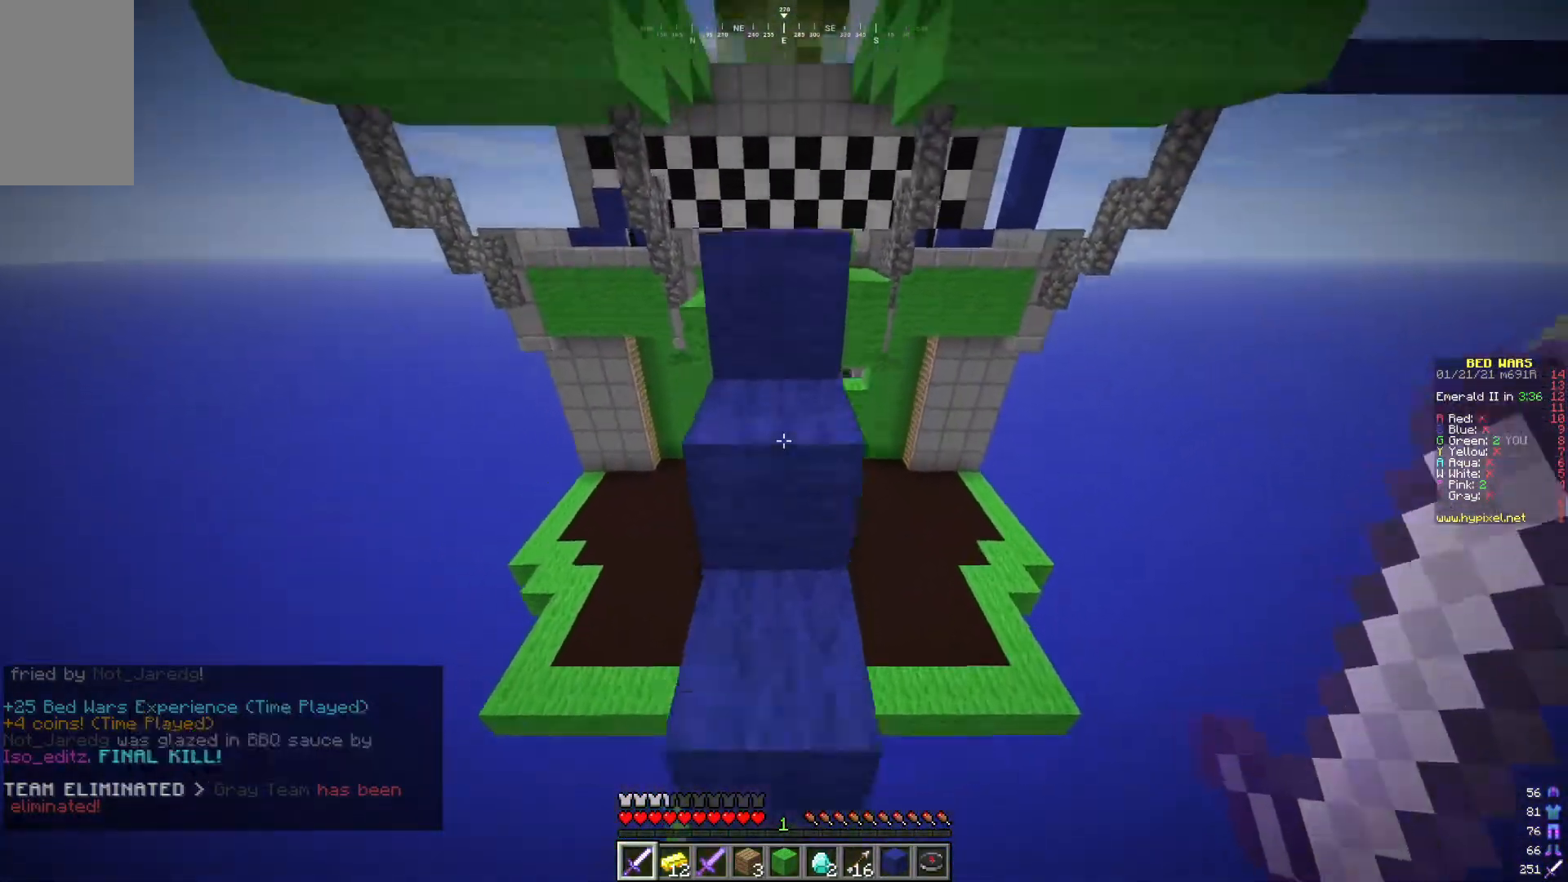
{"keys": ["w"], "mouse": [], "events": []}
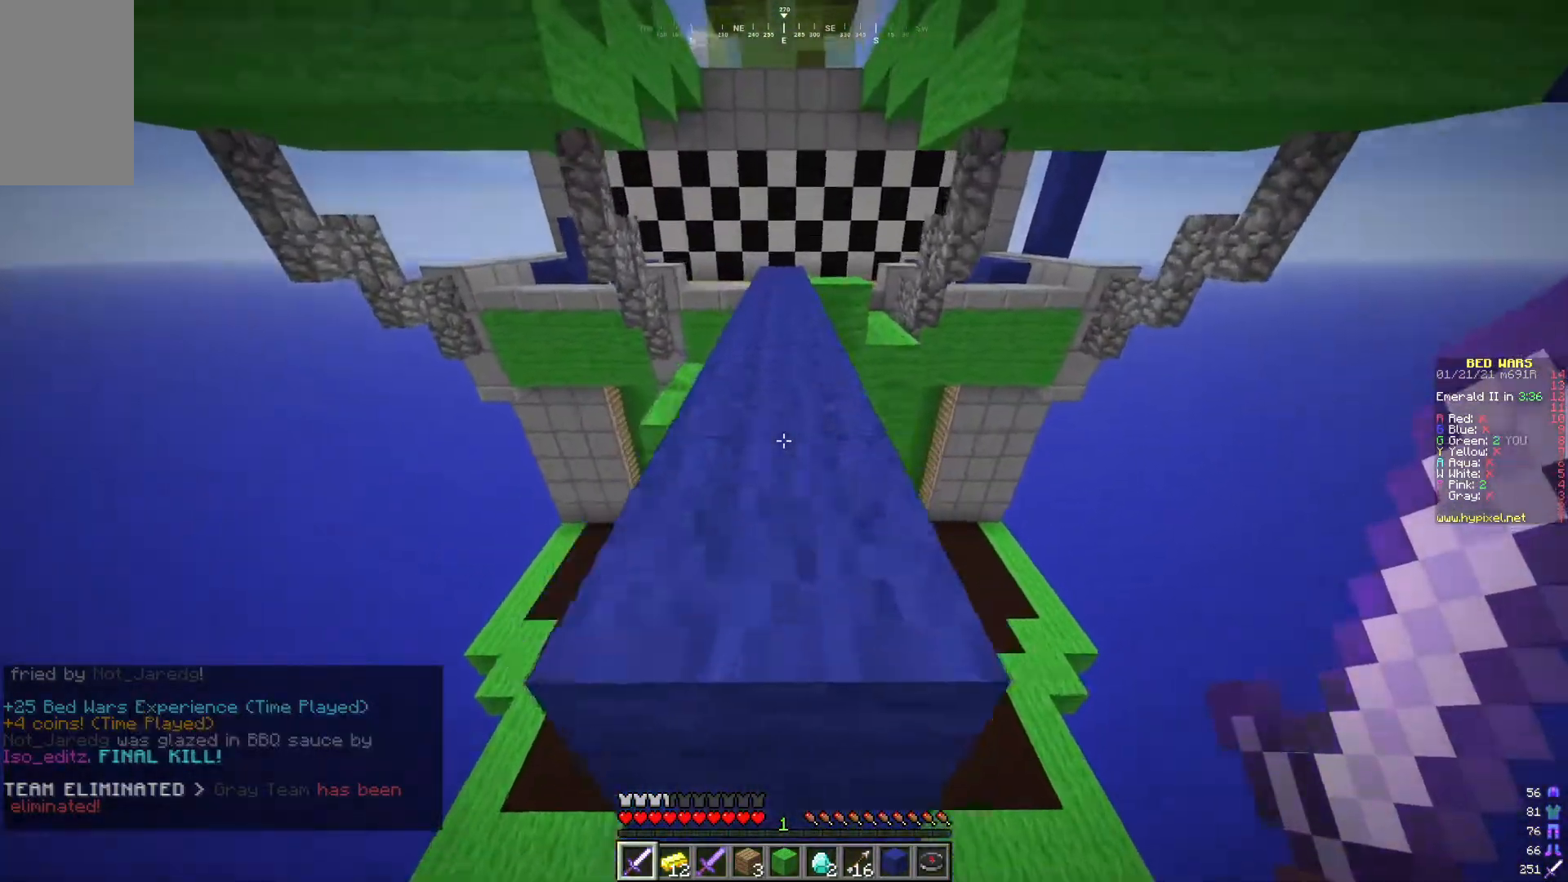
{"keys": [], "mouse": [], "events": [[450, "w", "up"]]}
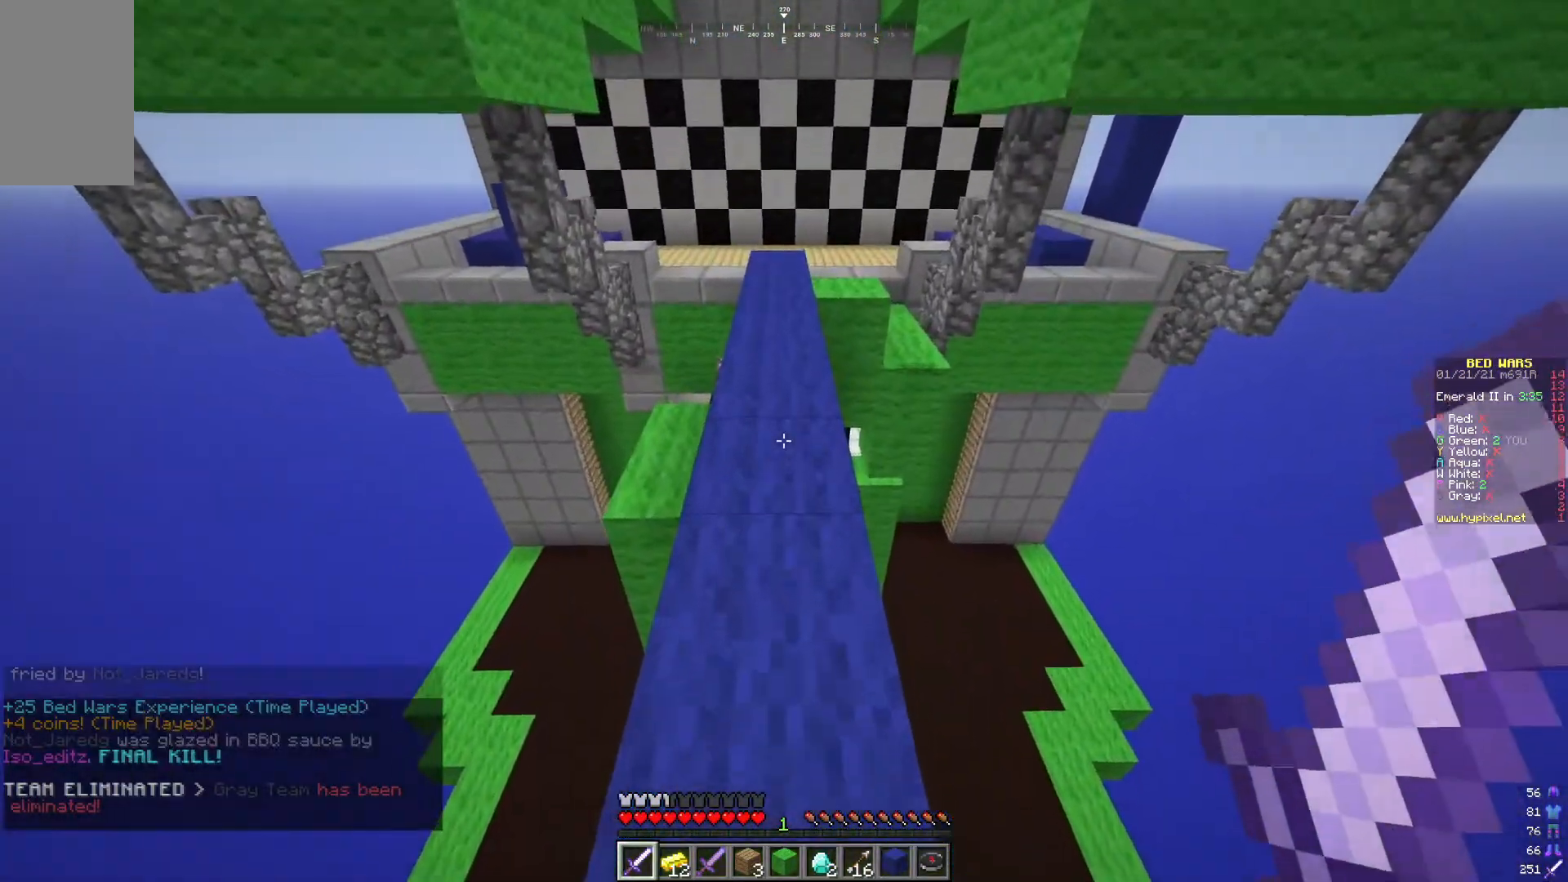
{"keys": ["a", "w"], "mouse": [], "events": [[17, "w", "down"], [401, "a", "down"]]}
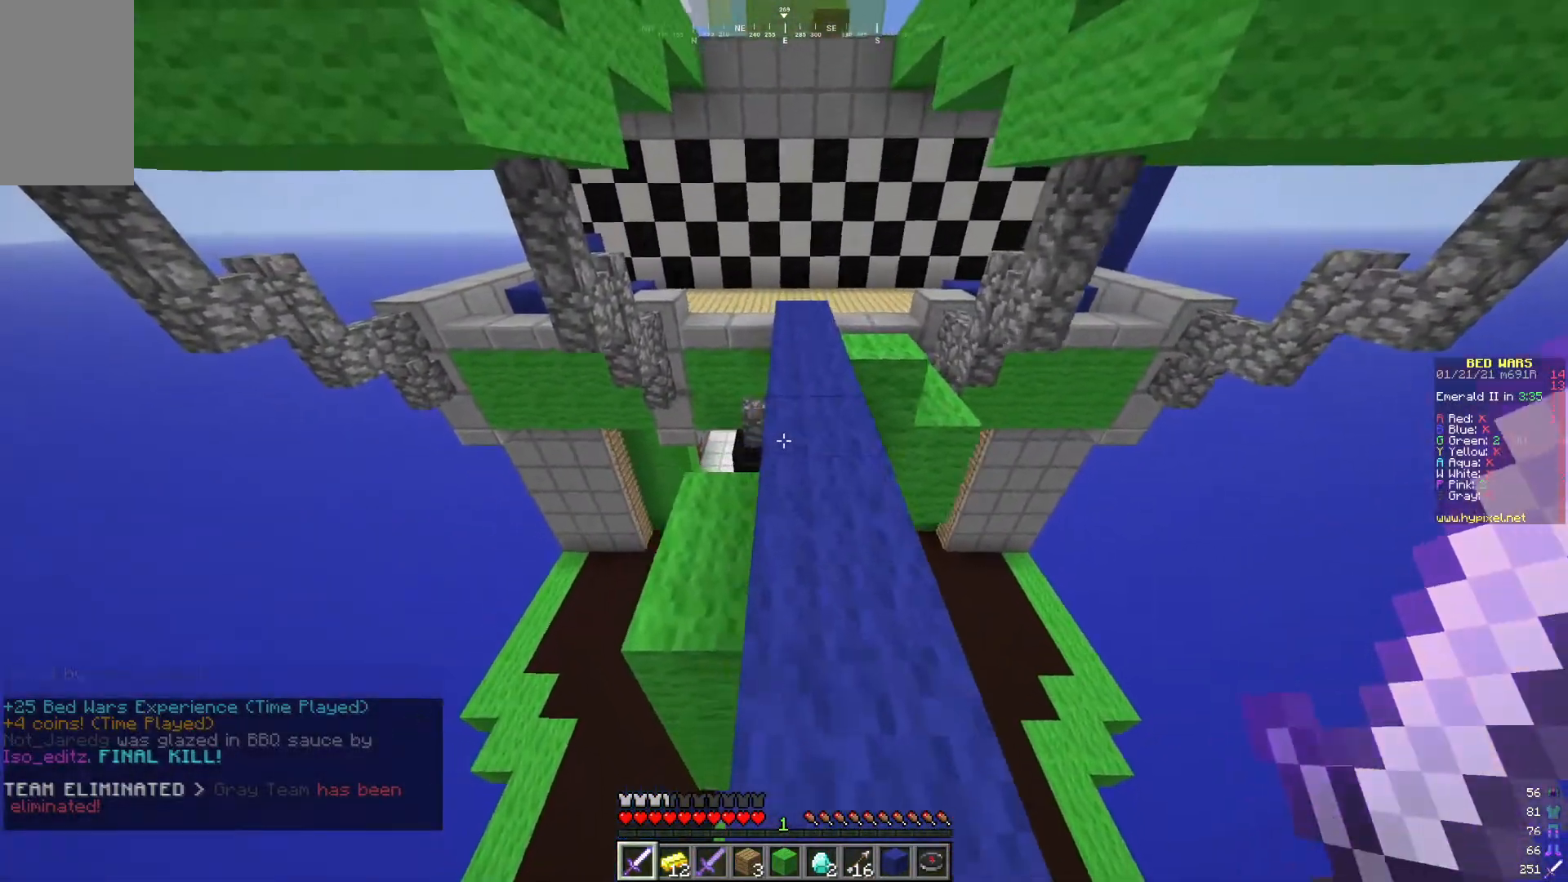
{"keys": ["w"], "mouse": [], "events": [[67, "a", "up"], [183, "a", "down"], [233, "a", "up"]]}
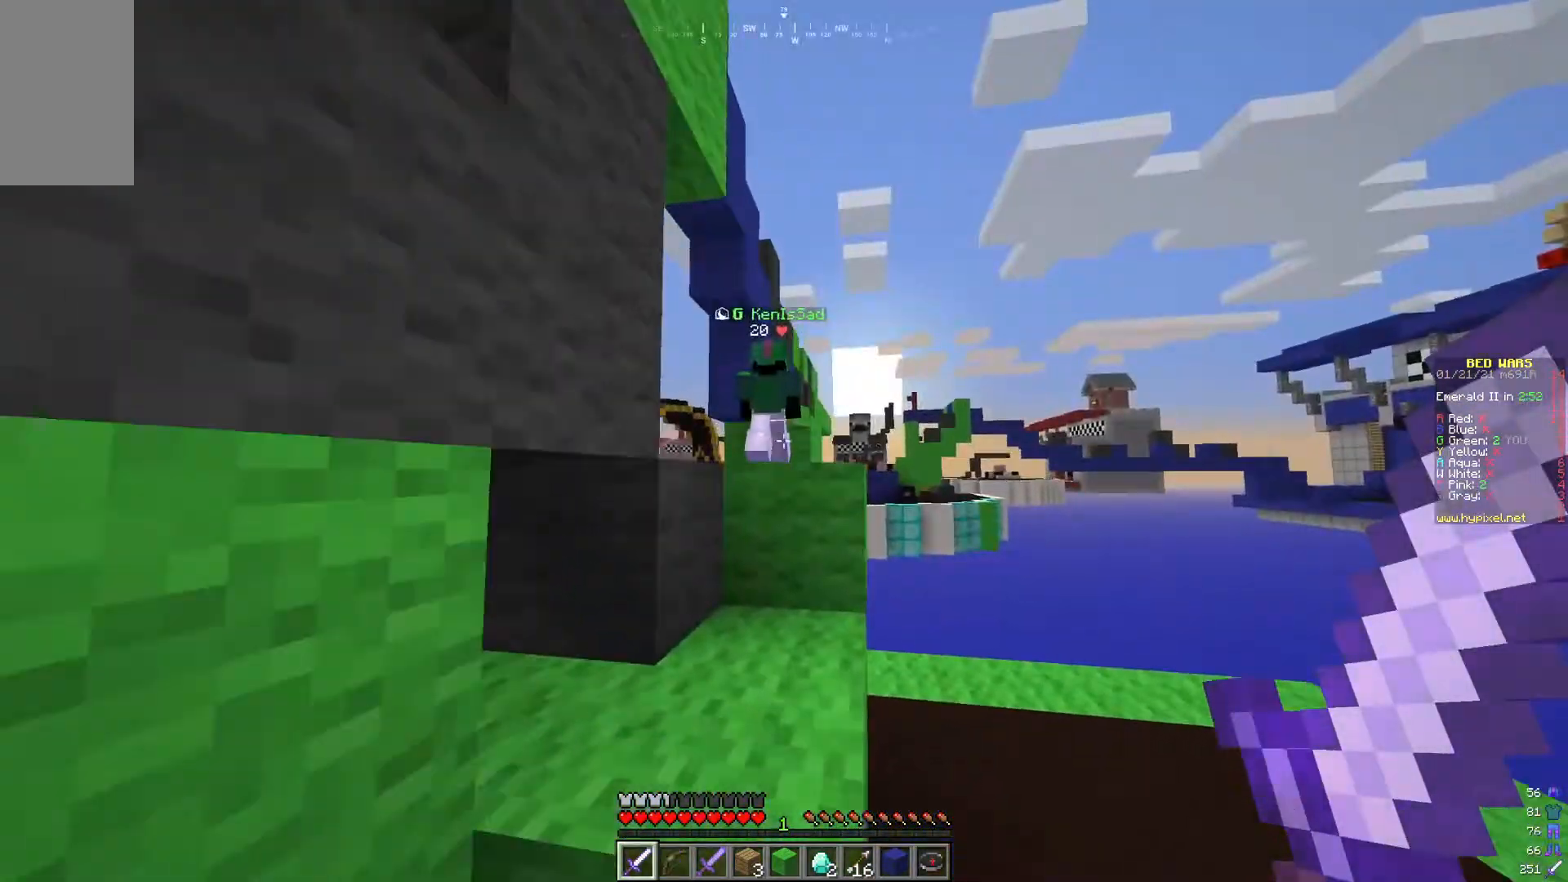
{"keys": ["w"], "mouse": [], "events": []}
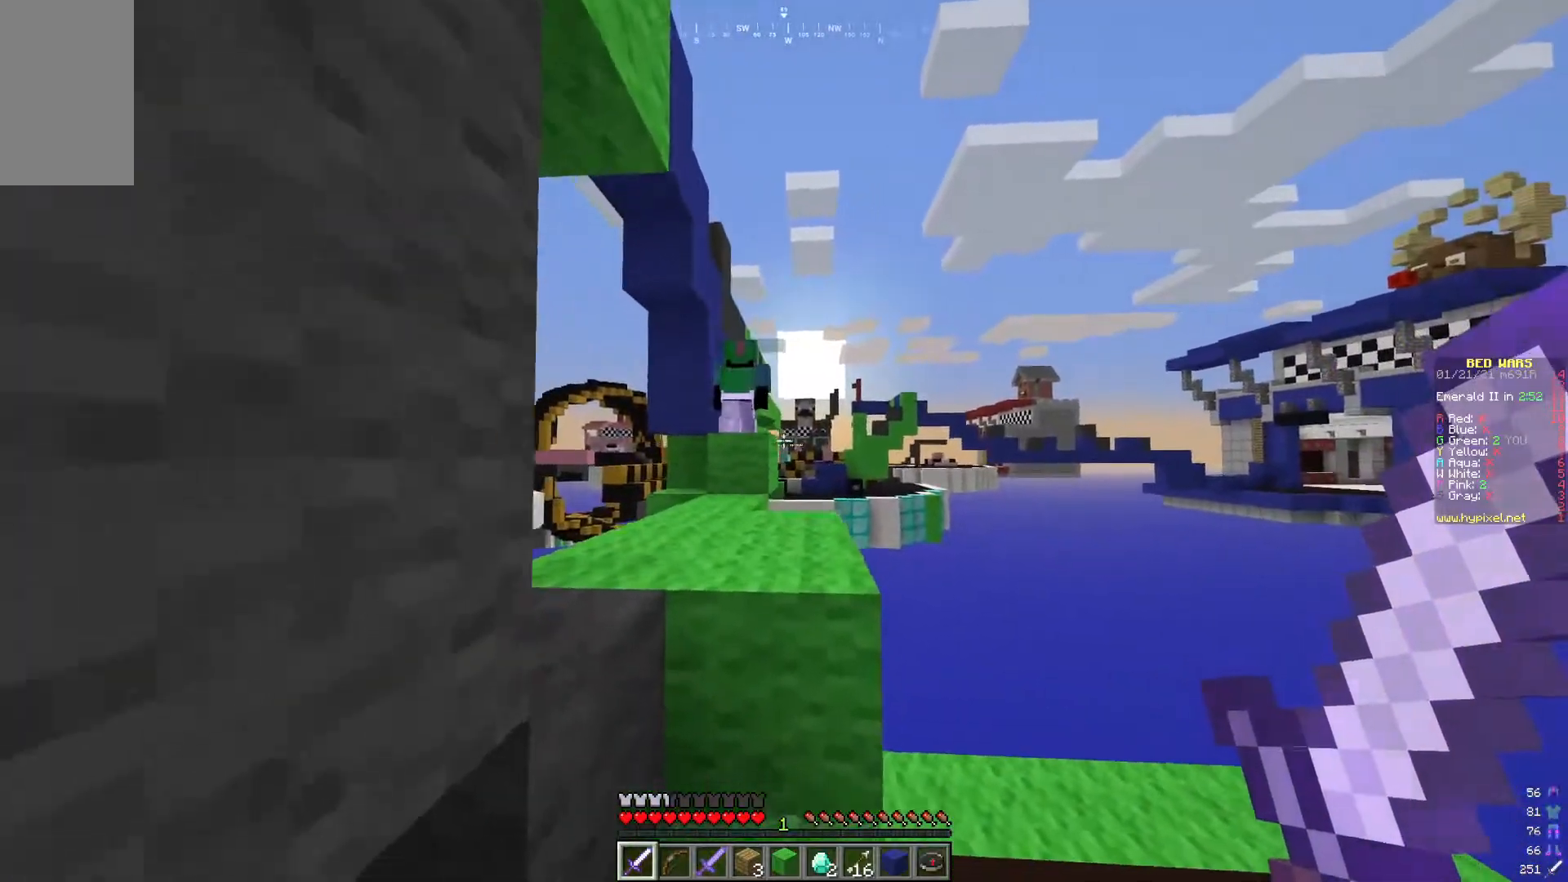
{"keys": ["w"], "mouse": [], "events": []}